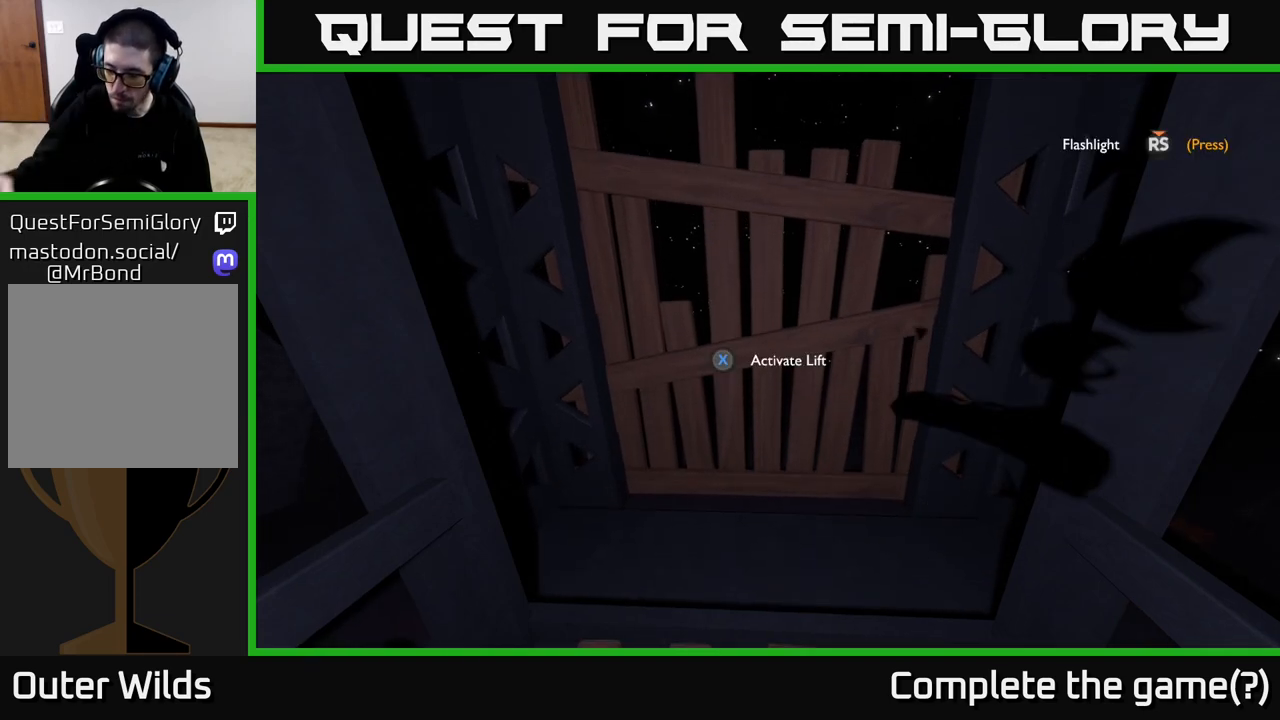
Gameplay with a controller (Xbox layout); each line is a JSON object with the inputs held at the frame after it. "events" lists button and stick changes between this image and that frame as [ms after this image, input, new state], when the widget could be followed in between.
{"buttons": [], "left_stick": "center", "right_stick": "center", "events": []}
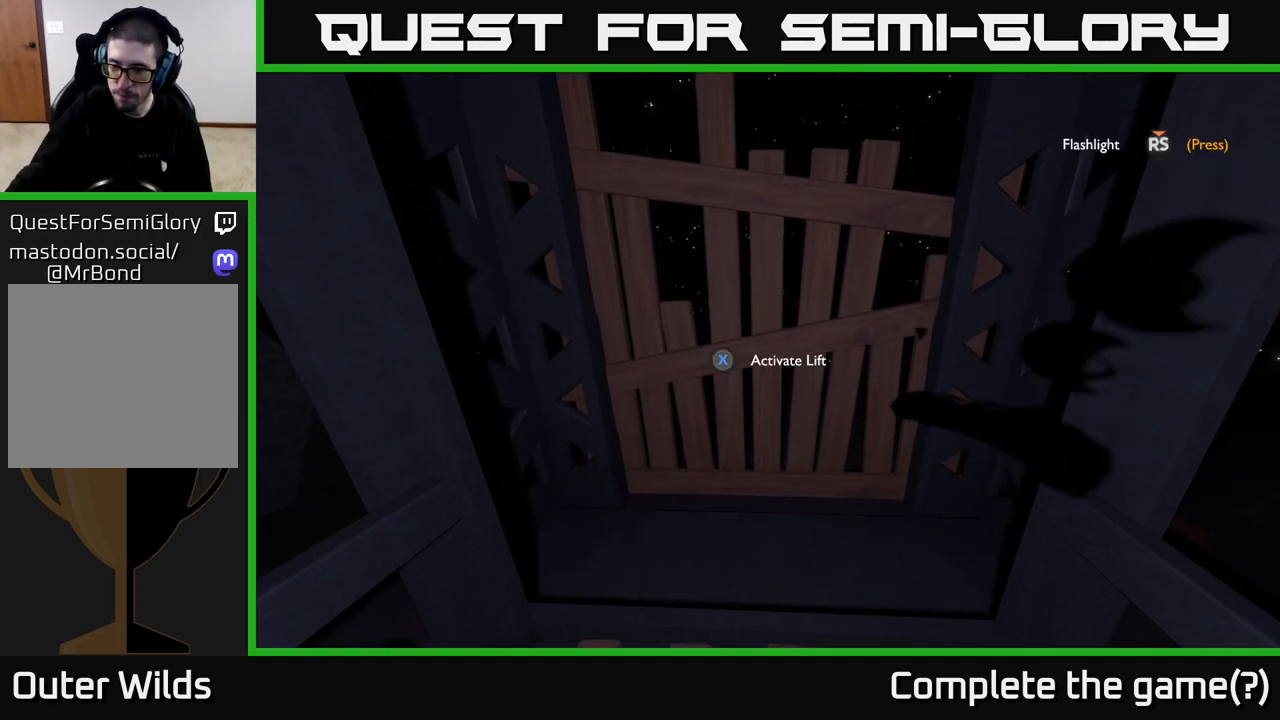
{"buttons": [], "left_stick": "center", "right_stick": "center", "events": []}
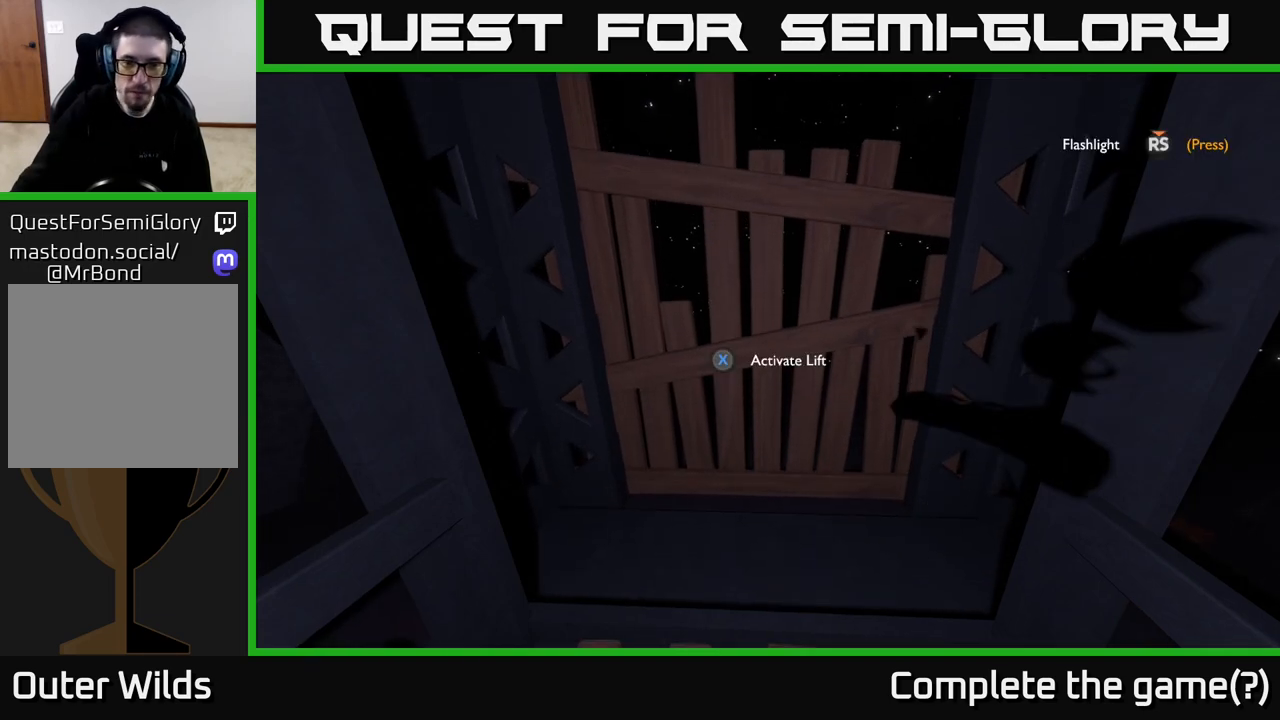
{"buttons": [], "left_stick": "center", "right_stick": "center", "events": []}
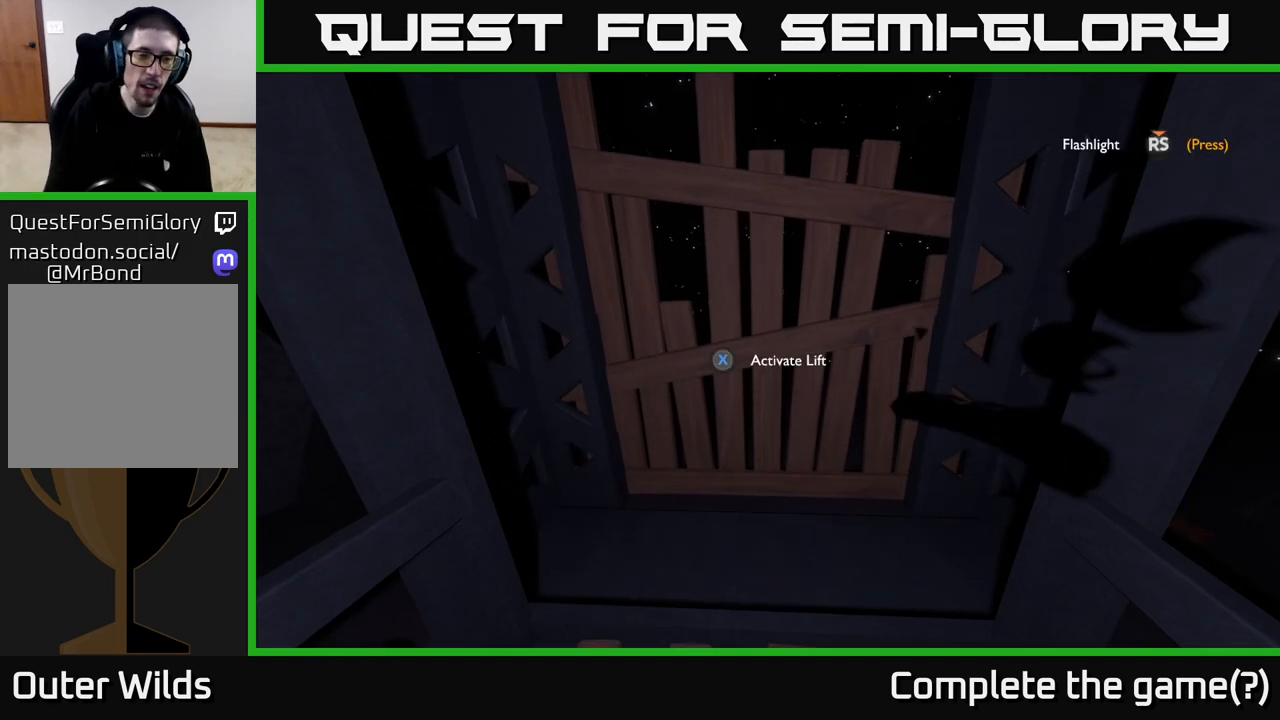
{"buttons": [], "left_stick": "center", "right_stick": "left", "events": [[117, "right_stick", "left"]]}
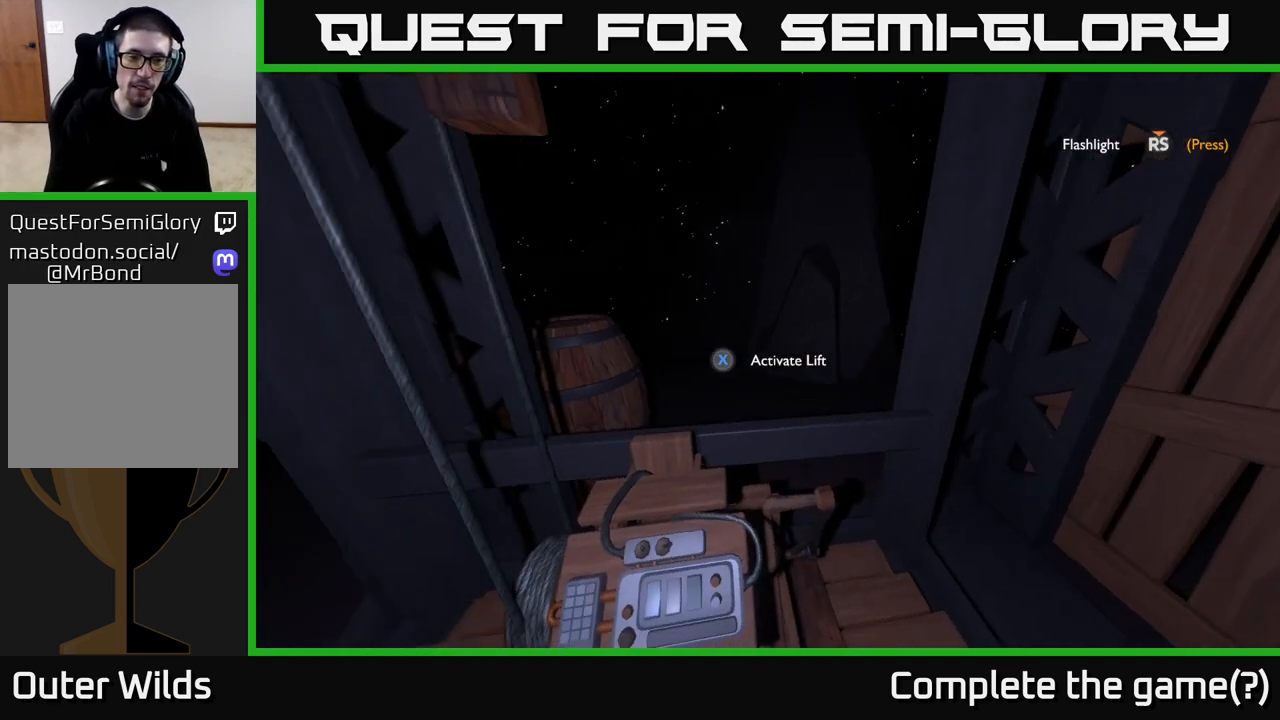
{"buttons": [], "left_stick": "center", "right_stick": "center", "events": [[133, "right_stick", "up-left"], [267, "right_stick", "left"], [483, "right_stick", "center"]]}
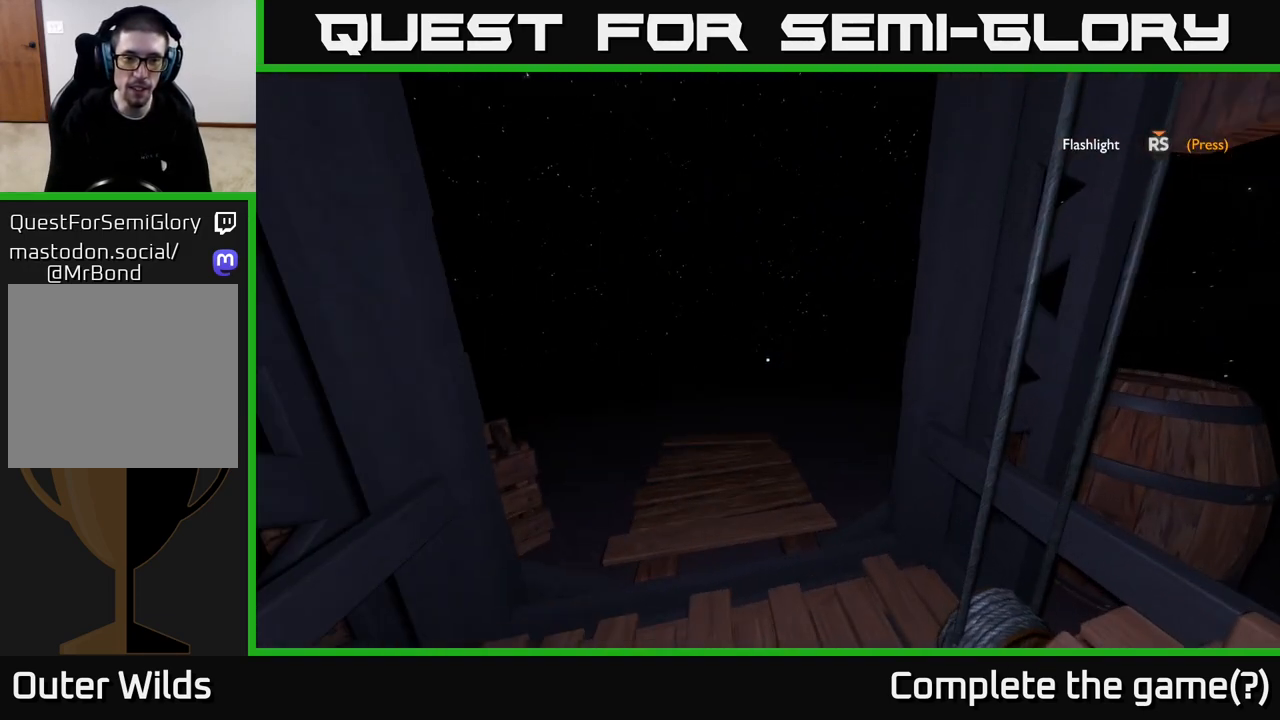
{"buttons": [], "left_stick": "center", "right_stick": "center", "events": []}
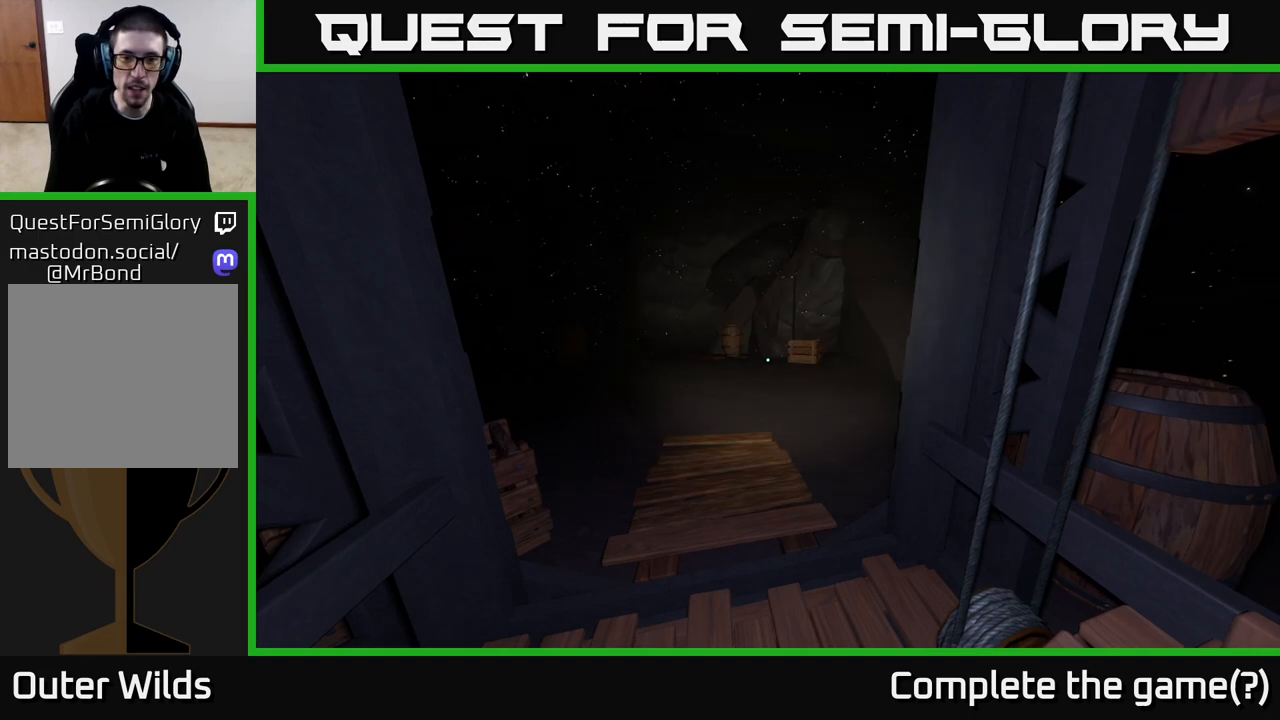
{"buttons": [], "left_stick": "up-right", "right_stick": "center", "events": [[100, "left_stick", "up"], [183, "right_stick", "left"], [367, "left_stick", "up-right"], [450, "right_stick", "center"]]}
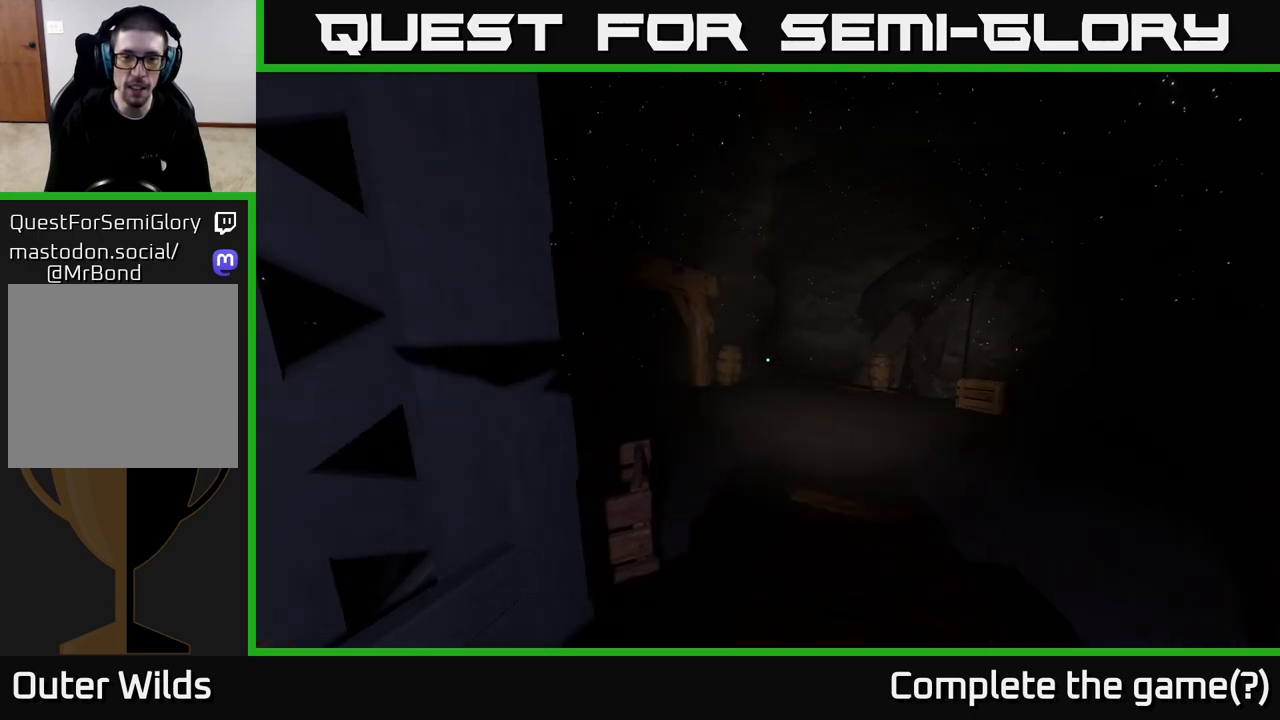
{"buttons": [], "left_stick": "up-right", "right_stick": "center", "events": []}
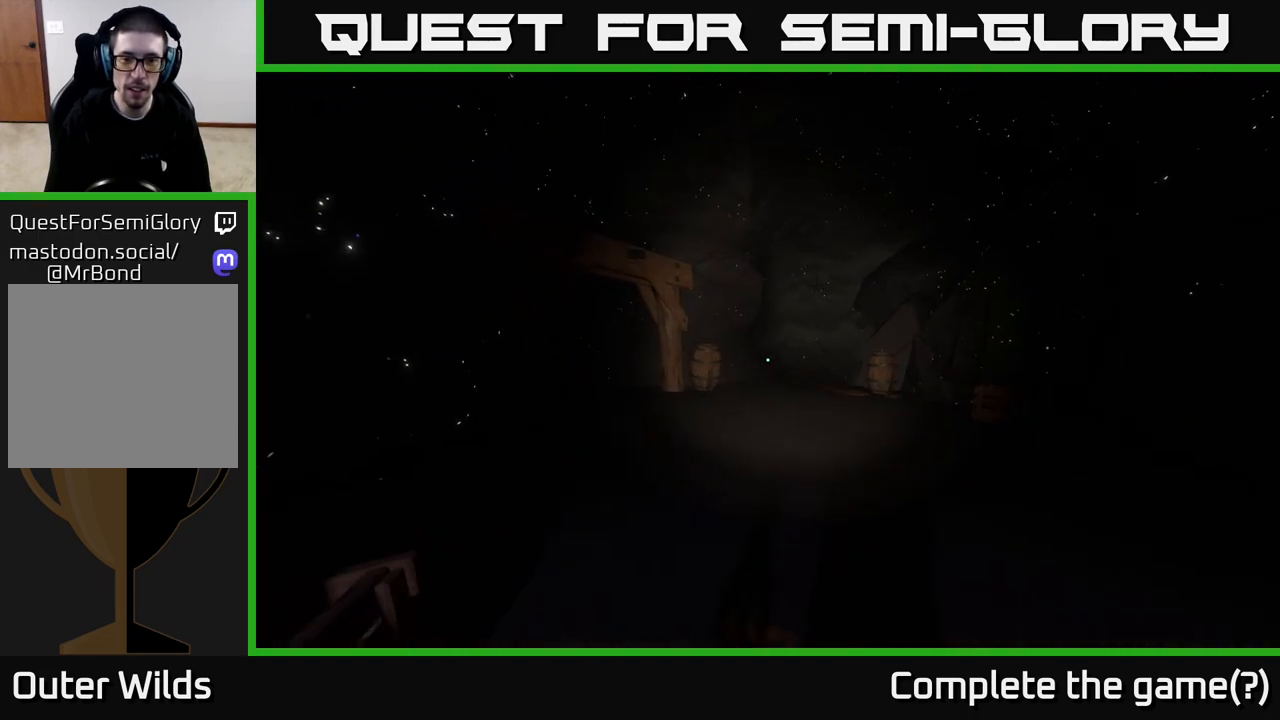
{"buttons": [], "left_stick": "up", "right_stick": "down-right", "events": [[67, "right_stick", "down-right"], [317, "left_stick", "up"]]}
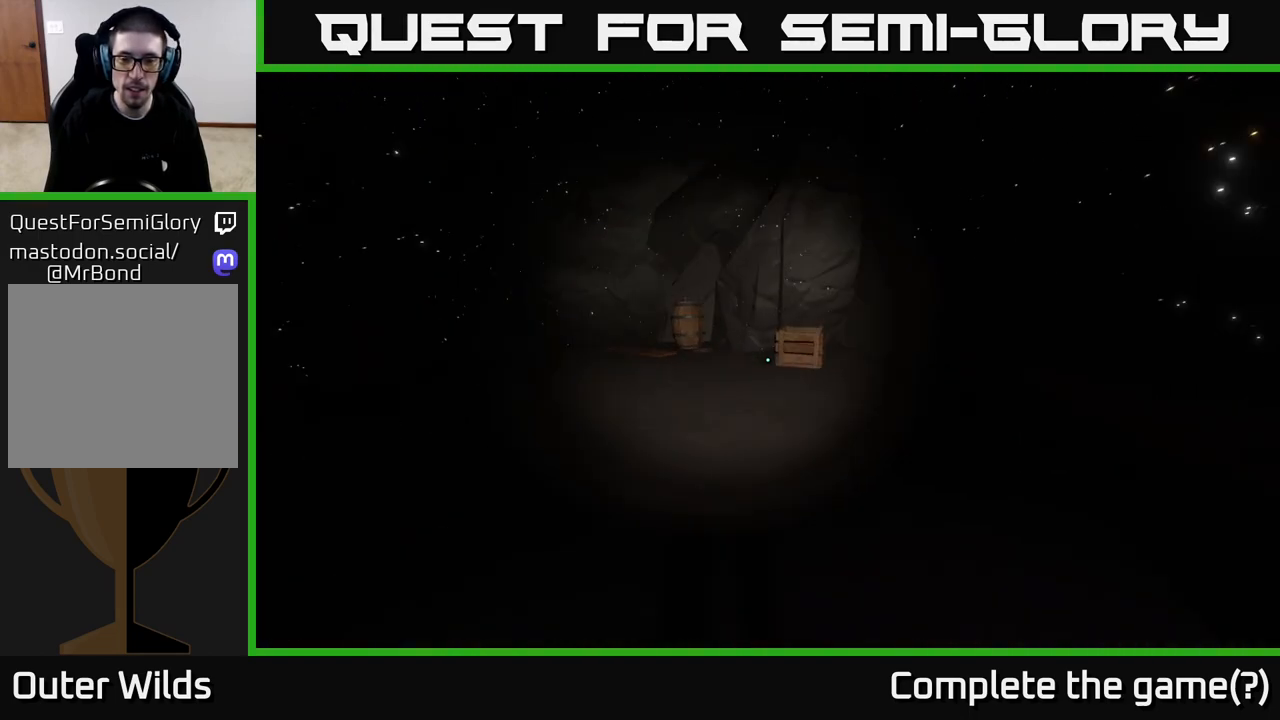
{"buttons": [], "left_stick": "up-left", "right_stick": "right", "events": [[350, "right_stick", "right"], [433, "left_stick", "up-left"]]}
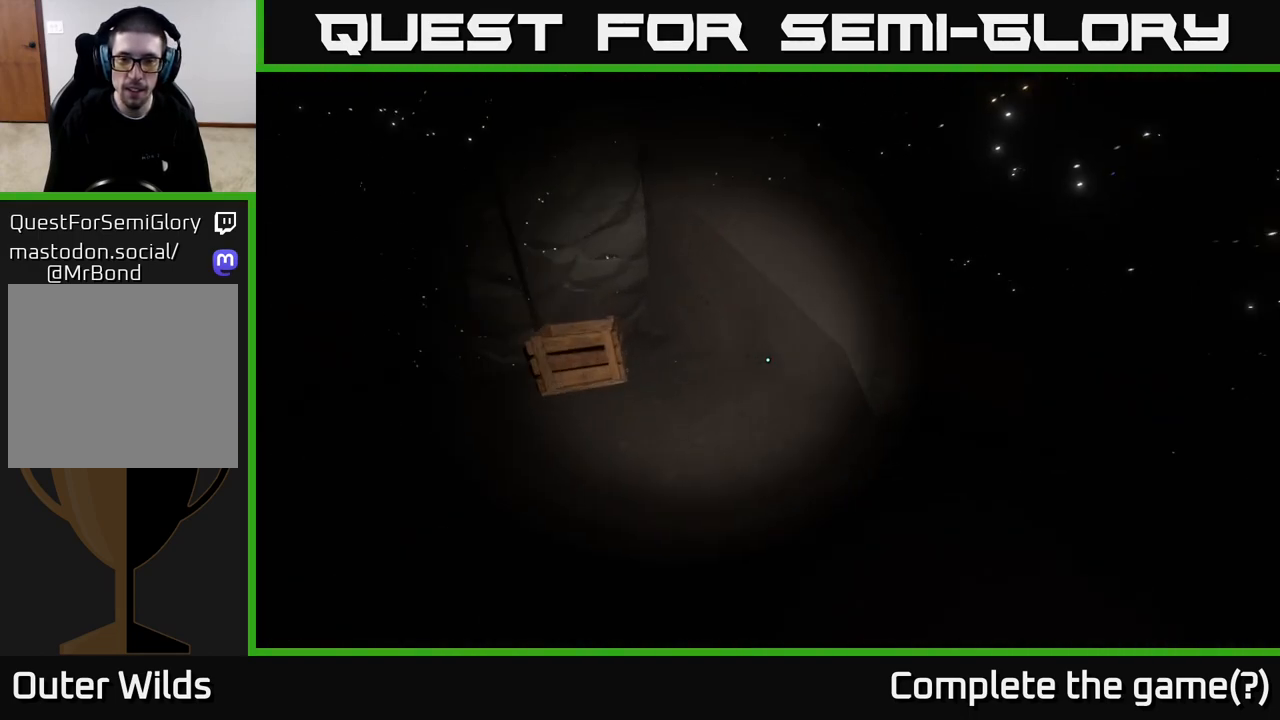
{"buttons": [], "left_stick": "center", "right_stick": "left", "events": [[133, "left_stick", "left"], [167, "right_stick", "center"], [250, "left_stick", "center"], [267, "right_stick", "left"]]}
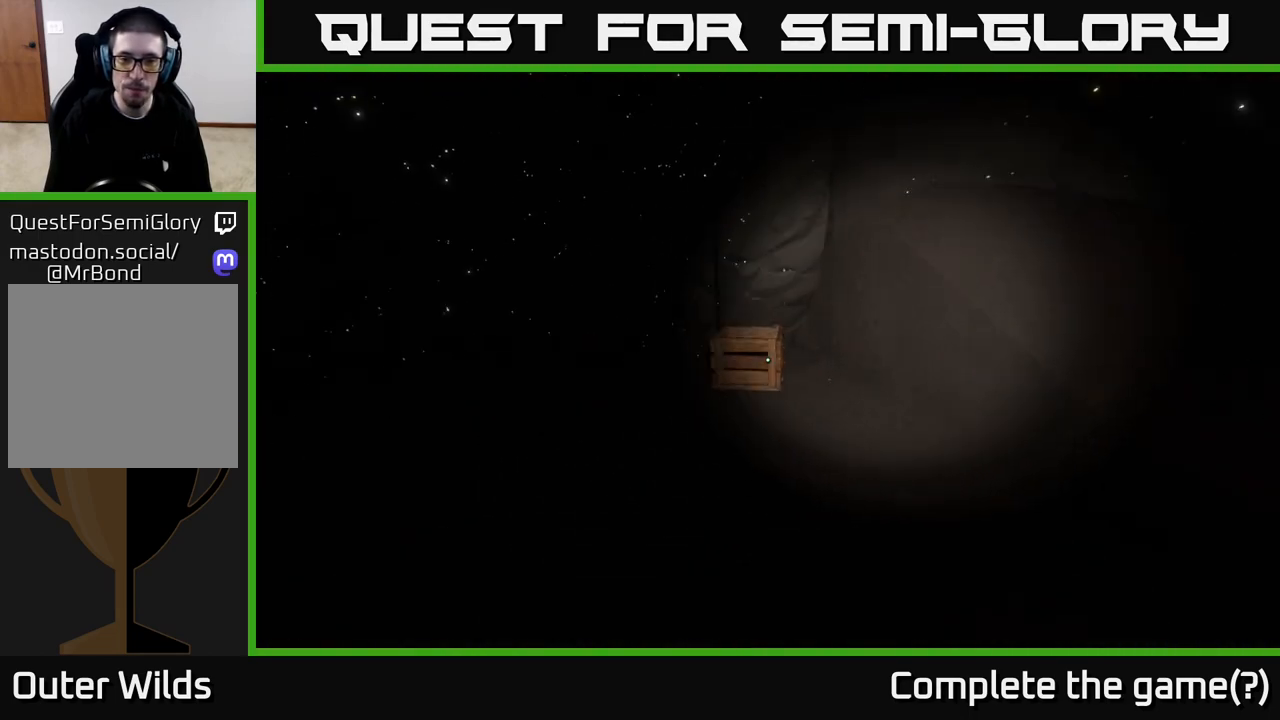
{"buttons": [], "left_stick": "up", "right_stick": "left", "events": [[33, "left_stick", "up"], [33, "right_stick", "center"], [283, "right_stick", "left"]]}
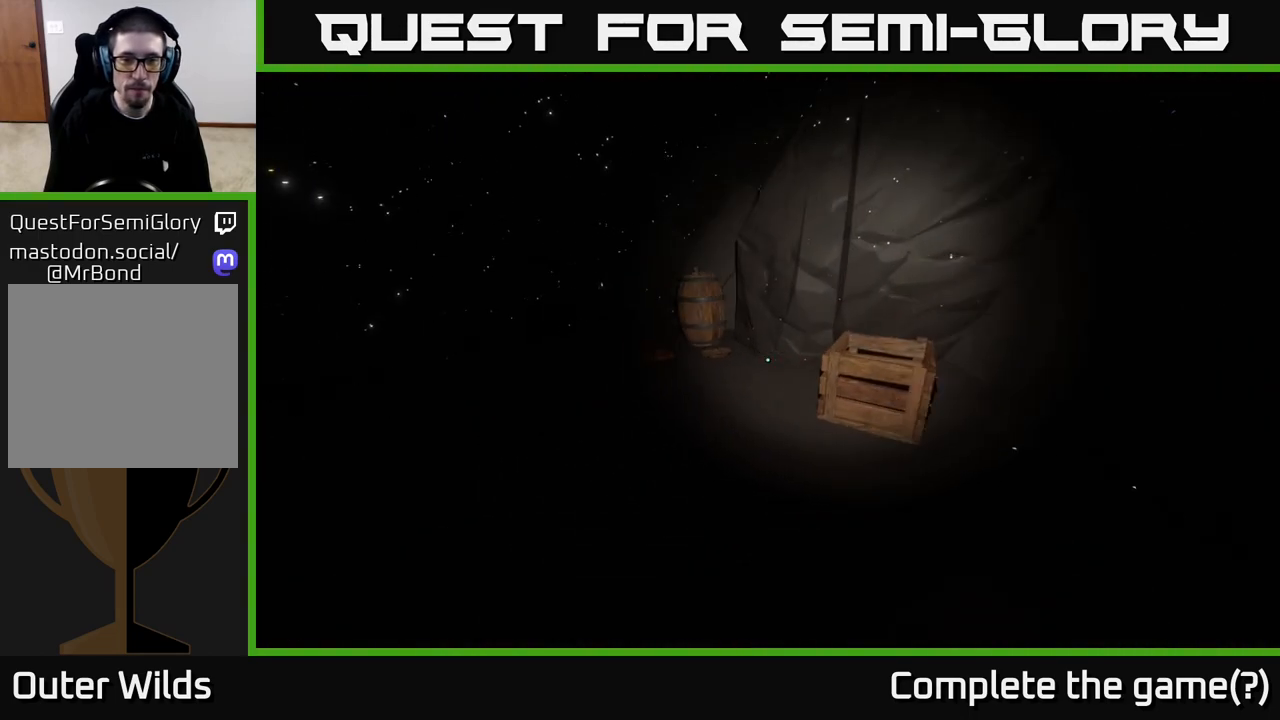
{"buttons": [], "left_stick": "up-right", "right_stick": "down-right", "events": [[17, "right_stick", "center"], [167, "right_stick", "down"], [317, "left_stick", "up-right"], [317, "right_stick", "down-right"]]}
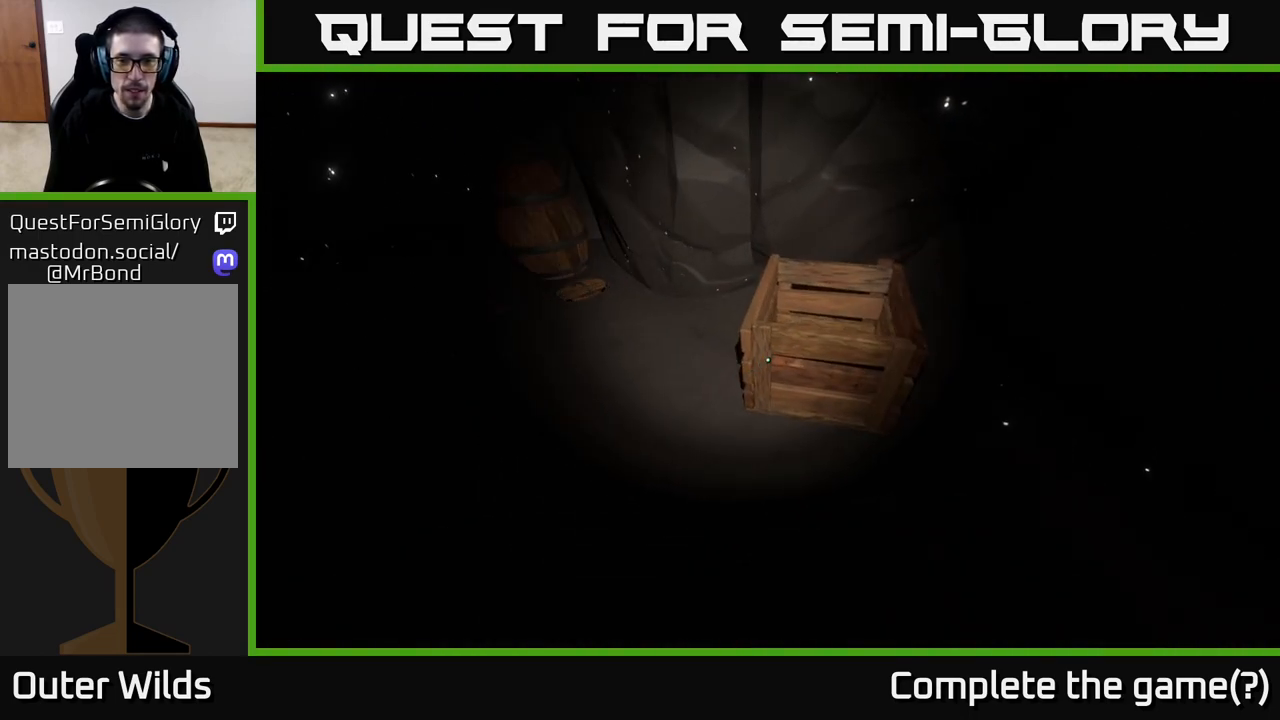
{"buttons": [], "left_stick": "left", "right_stick": "up-left", "events": [[100, "right_stick", "down"], [250, "left_stick", "center"], [317, "right_stick", "up-left"], [450, "left_stick", "left"]]}
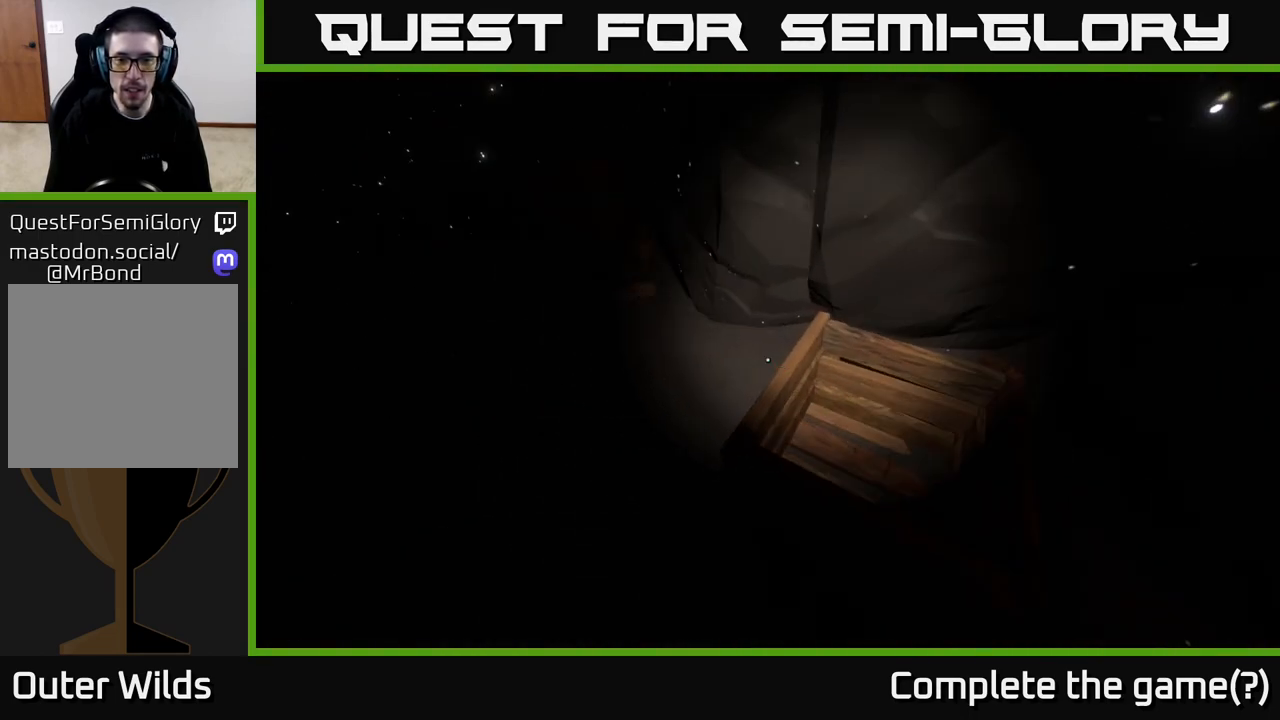
{"buttons": [], "left_stick": "up-left", "right_stick": "center", "events": [[83, "left_stick", "up-left"], [183, "right_stick", "center"]]}
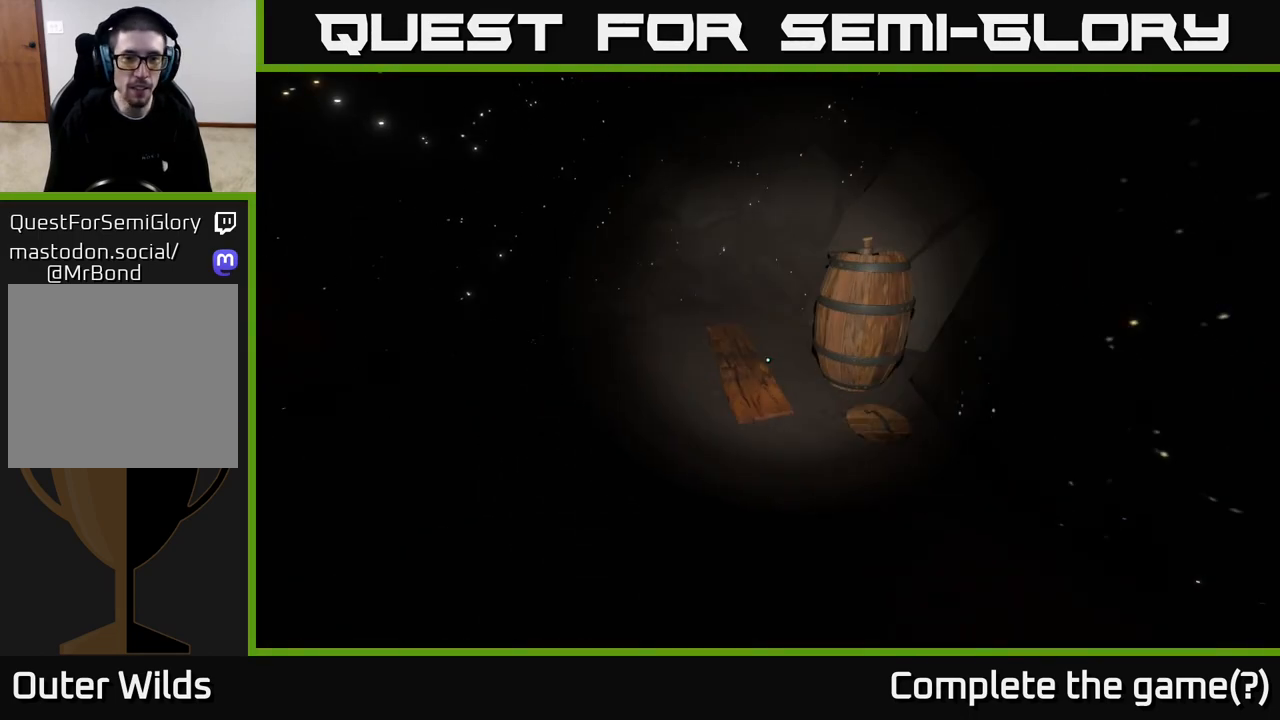
{"buttons": [], "left_stick": "up", "right_stick": "right", "events": [[133, "left_stick", "up"], [250, "right_stick", "down-right"], [333, "right_stick", "right"]]}
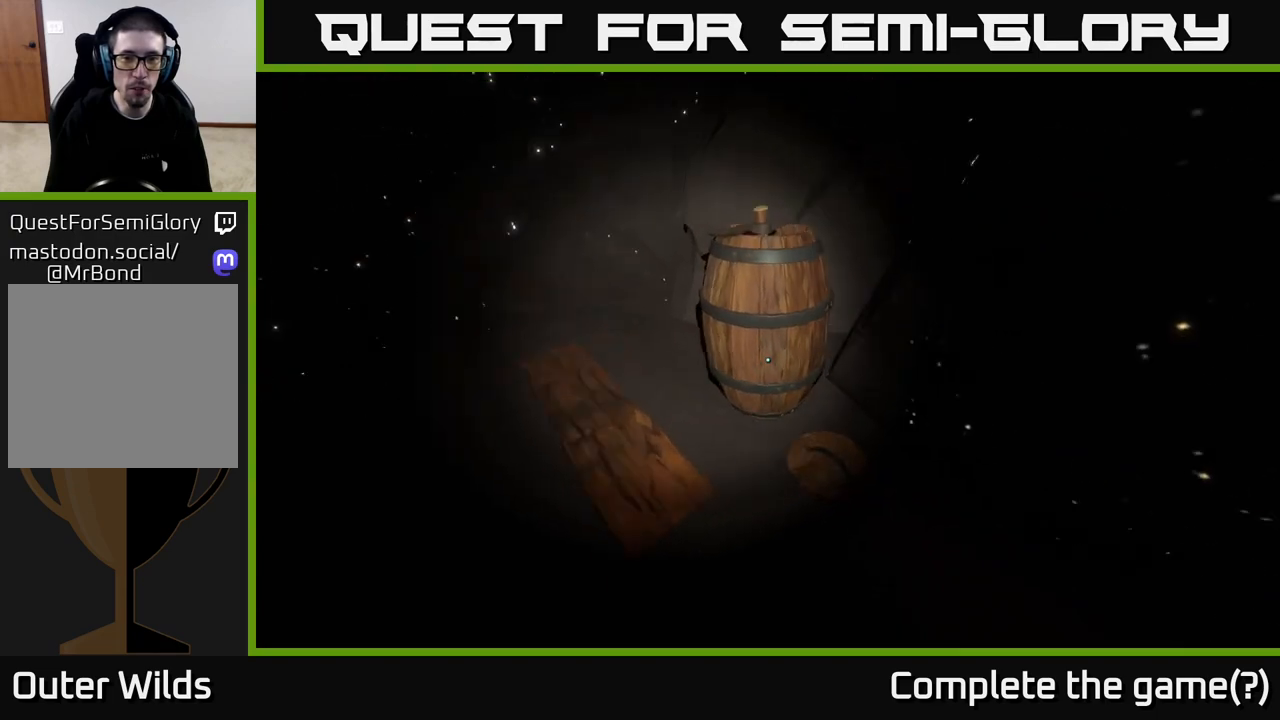
{"buttons": [], "left_stick": "up-left", "right_stick": "right", "events": [[17, "right_stick", "center"], [83, "left_stick", "up-left"], [283, "right_stick", "right"]]}
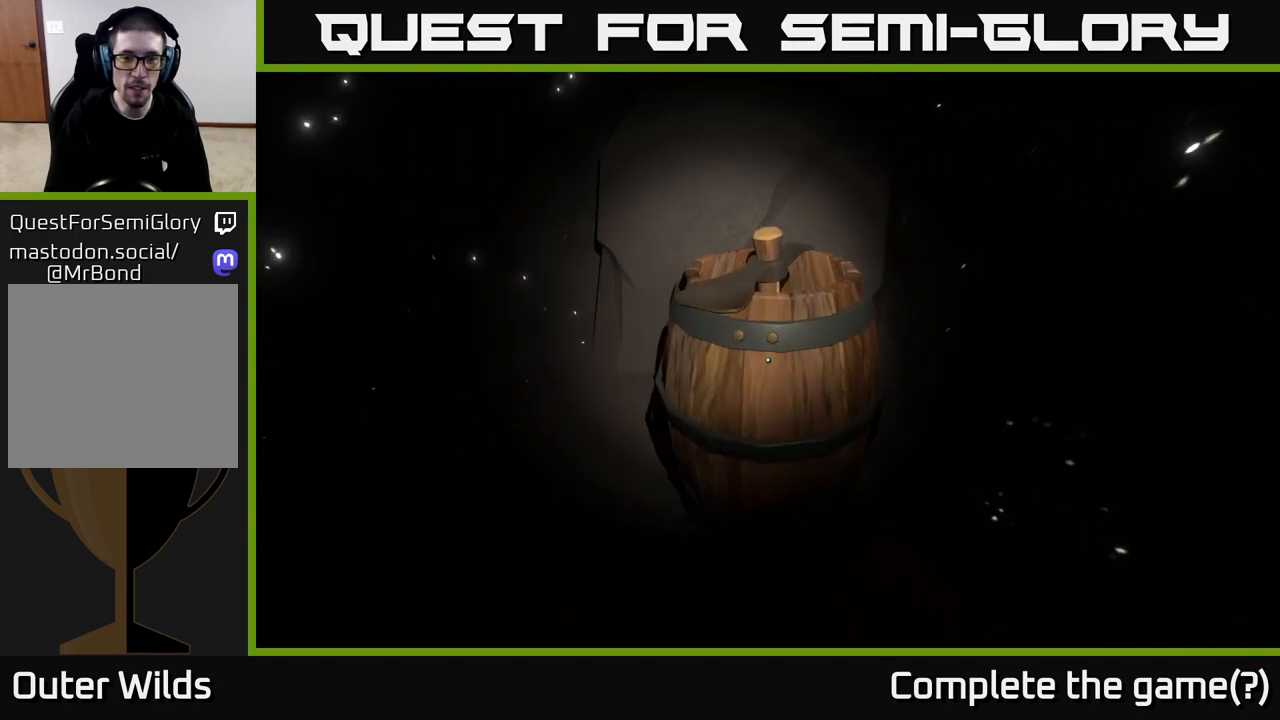
{"buttons": [], "left_stick": "center", "right_stick": "right", "events": [[100, "right_stick", "center"], [133, "left_stick", "left"], [267, "left_stick", "center"], [367, "right_stick", "right"]]}
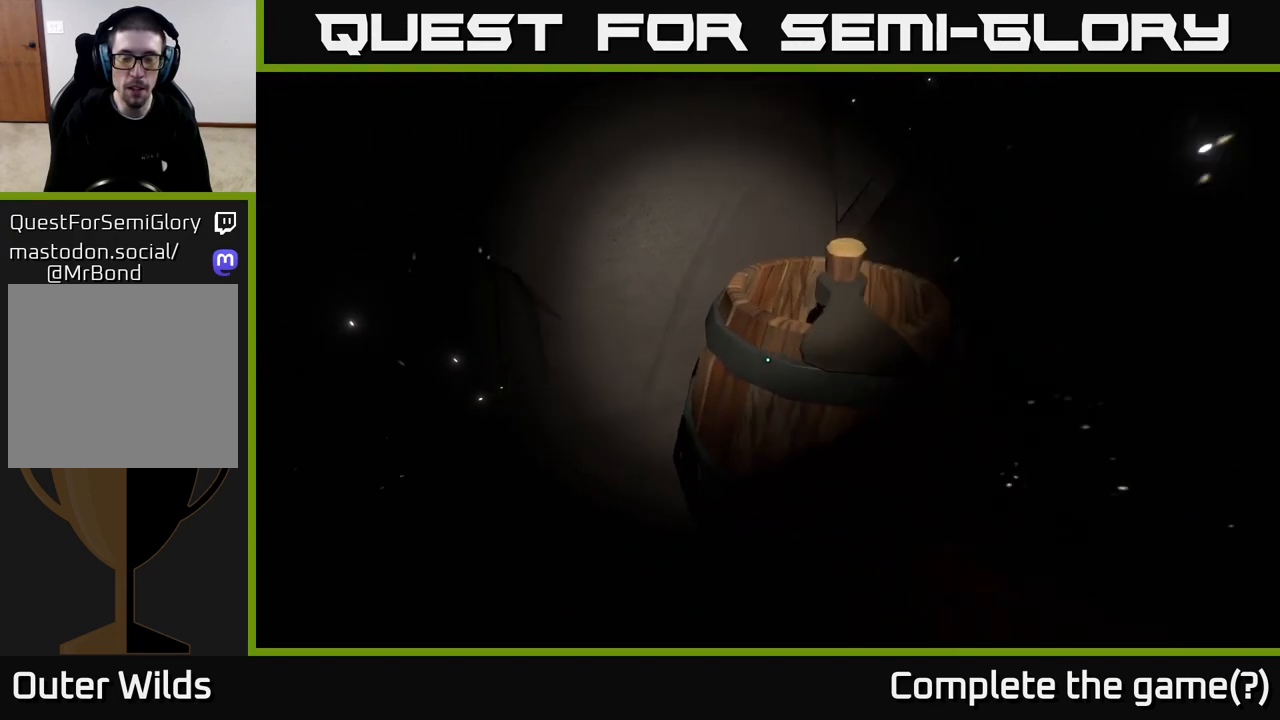
{"buttons": [], "left_stick": "down-left", "right_stick": "up-left", "events": [[83, "right_stick", "center"], [133, "right_stick", "left"], [150, "left_stick", "down-left"], [500, "right_stick", "up-left"]]}
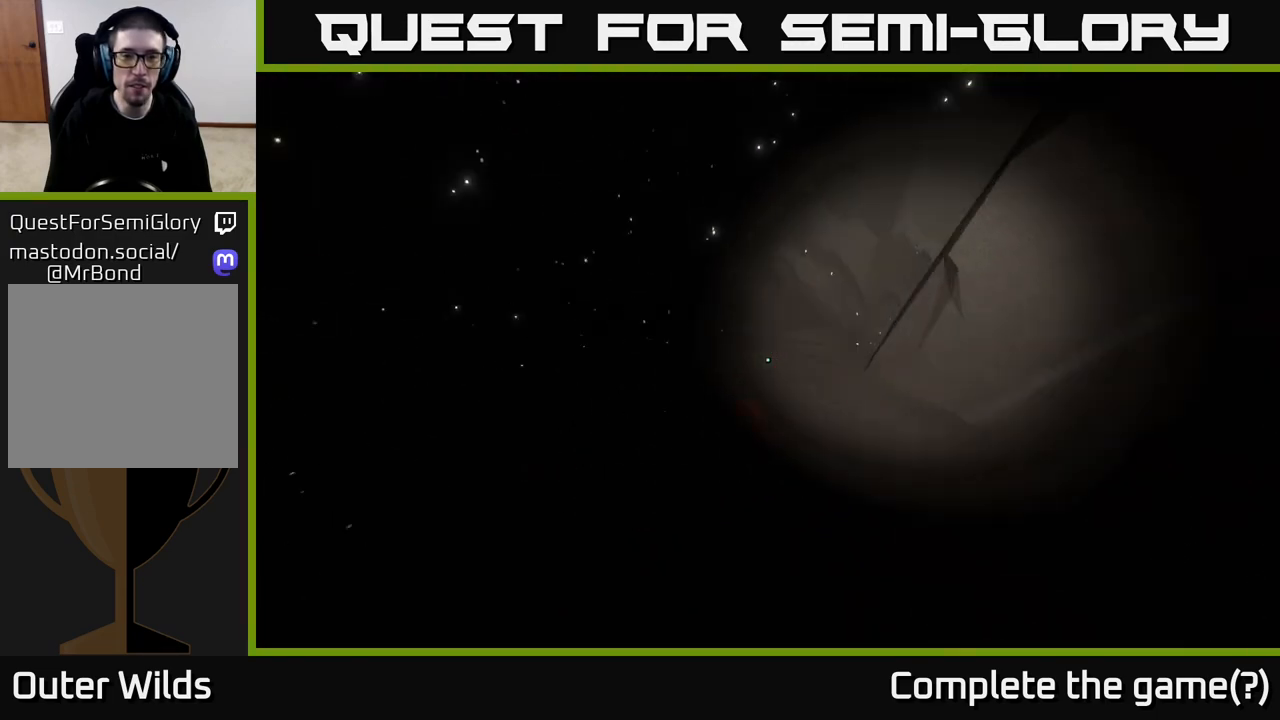
{"buttons": [], "left_stick": "up", "right_stick": "left", "events": [[117, "left_stick", "center"], [283, "left_stick", "up"], [283, "right_stick", "center"], [467, "right_stick", "left"]]}
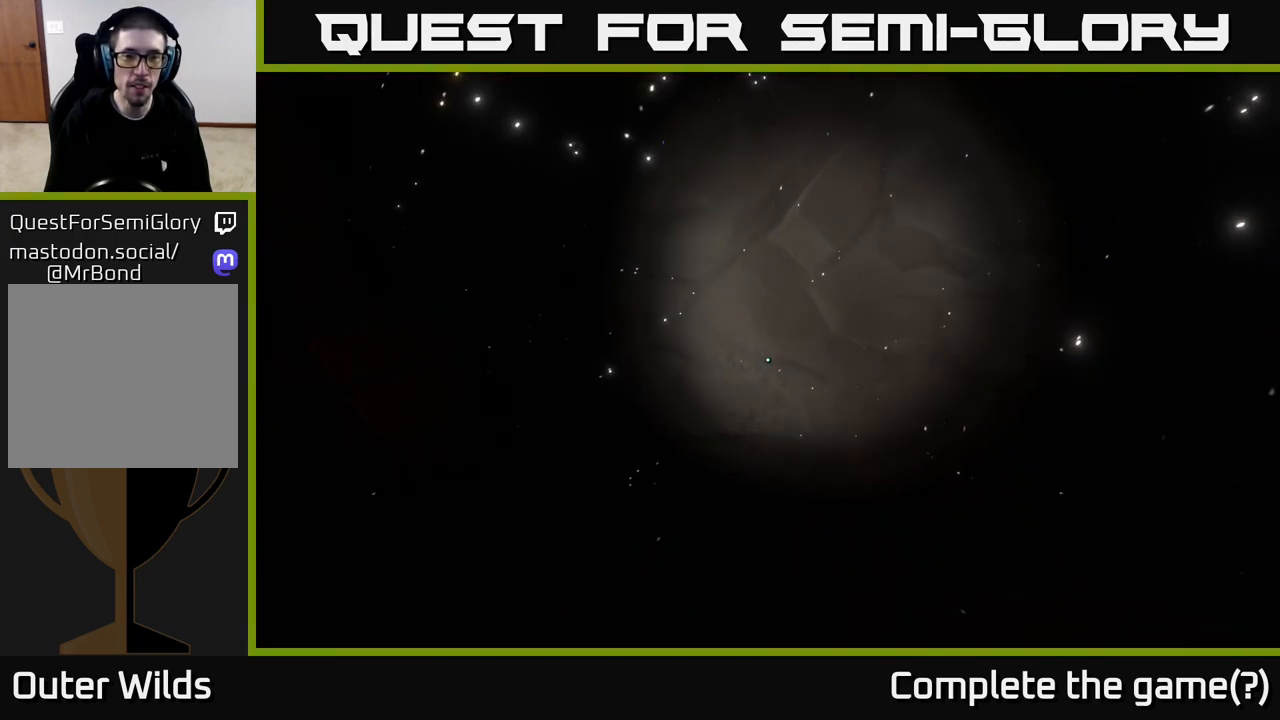
{"buttons": [], "left_stick": "left", "right_stick": "left", "events": [[167, "left_stick", "center"], [333, "left_stick", "left"]]}
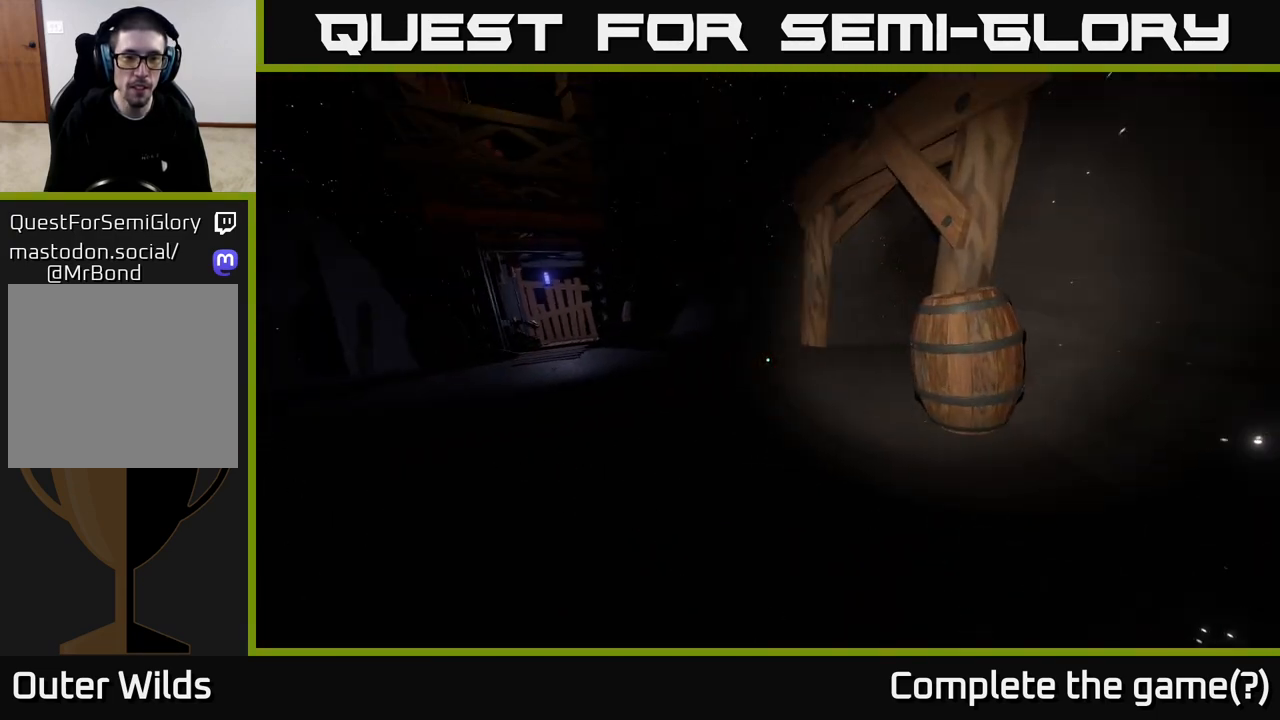
{"buttons": [], "left_stick": "up-left", "right_stick": "center", "events": [[17, "right_stick", "center"], [50, "left_stick", "center"], [300, "left_stick", "up"], [450, "left_stick", "up-left"]]}
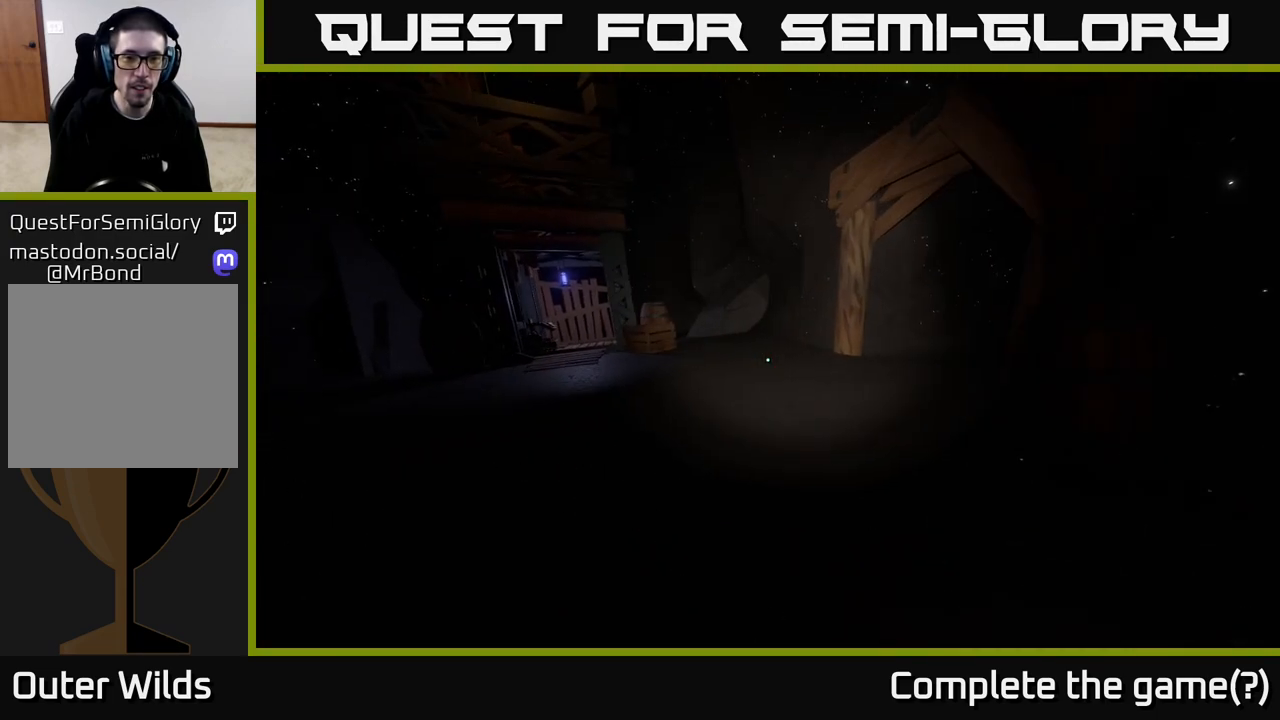
{"buttons": [], "left_stick": "up", "right_stick": "center", "events": [[67, "right_stick", "left"], [133, "left_stick", "up"], [167, "right_stick", "center"], [217, "right_stick", "right"], [500, "right_stick", "center"]]}
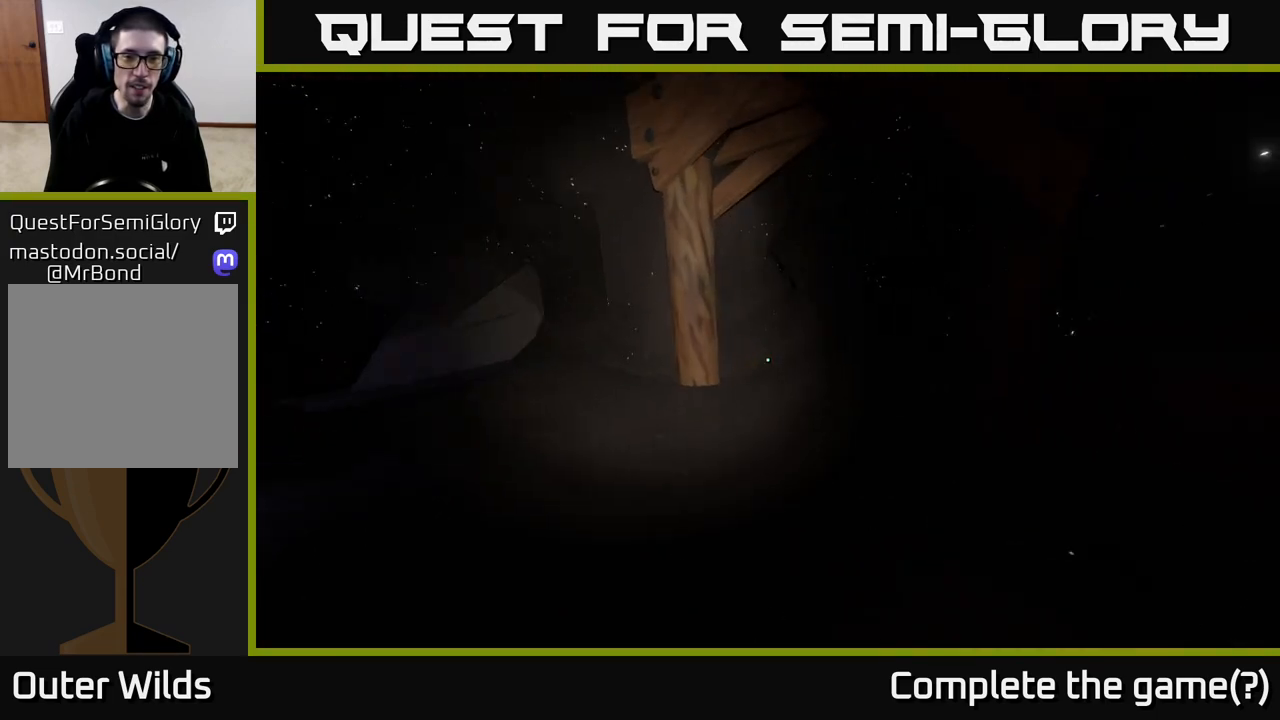
{"buttons": [], "left_stick": "up", "right_stick": "center", "events": [[33, "left_stick", "up-left"], [183, "left_stick", "up"], [217, "right_stick", "right"], [467, "right_stick", "center"]]}
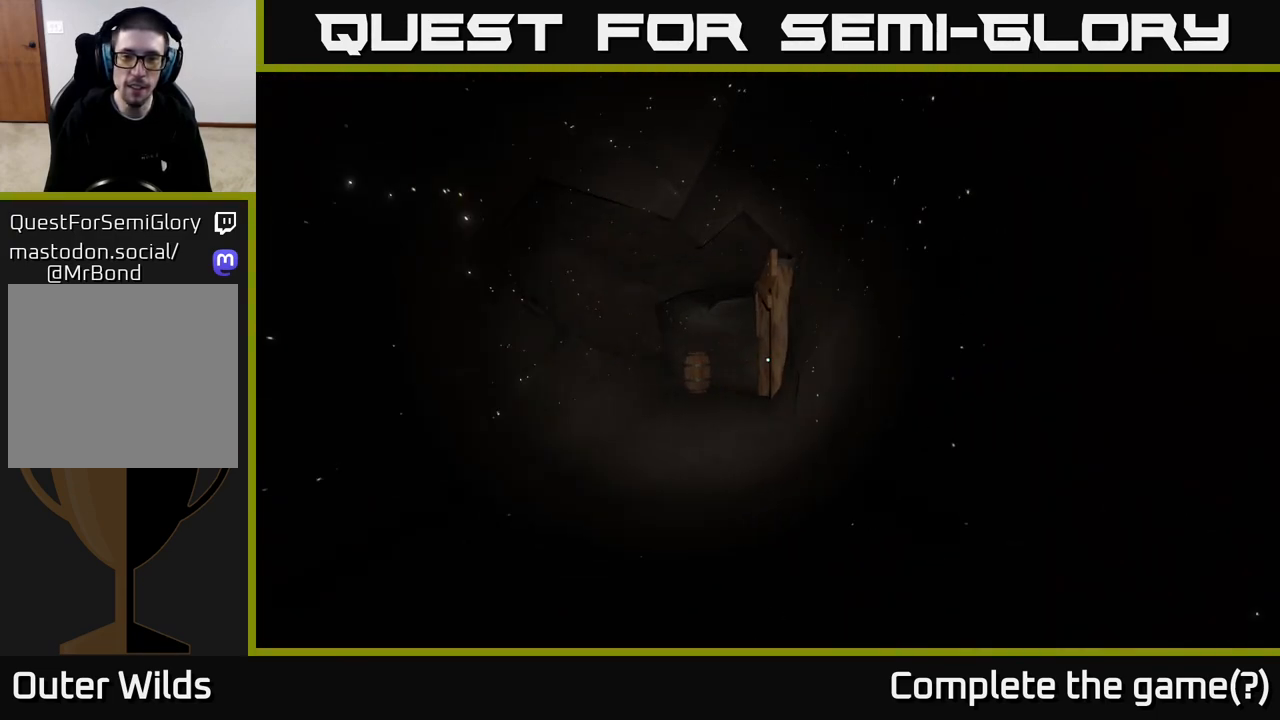
{"buttons": [], "left_stick": "up", "right_stick": "center", "events": [[33, "left_stick", "up-left"], [183, "left_stick", "up"], [250, "right_stick", "down-right"], [433, "right_stick", "center"]]}
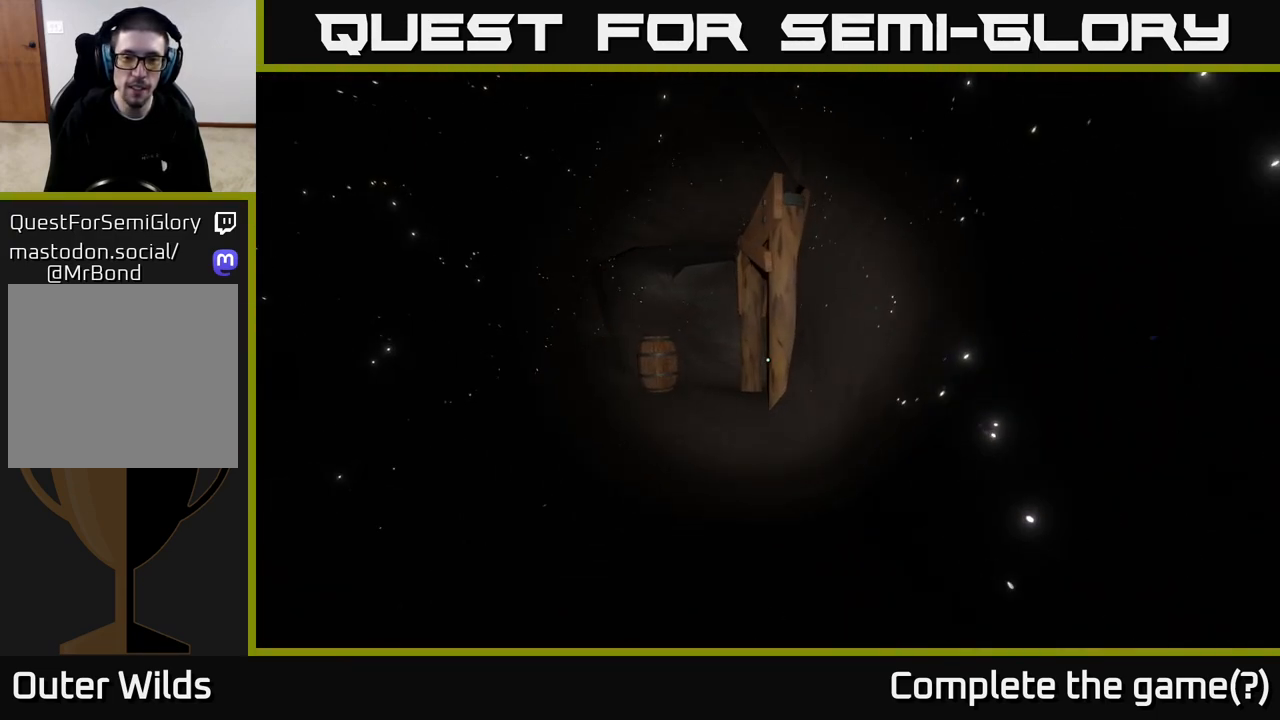
{"buttons": [], "left_stick": "up", "right_stick": "center", "events": []}
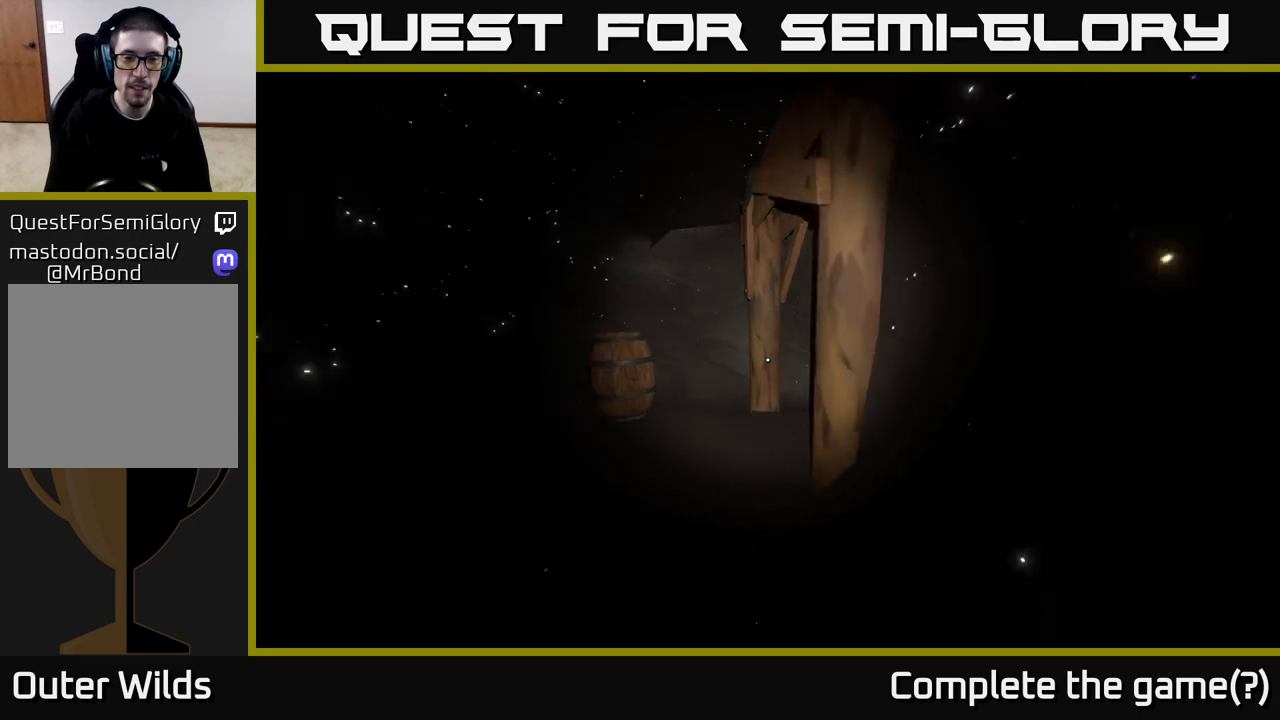
{"buttons": [], "left_stick": "up-left", "right_stick": "right", "events": [[100, "right_stick", "down-right"], [150, "left_stick", "up-left"], [367, "right_stick", "right"]]}
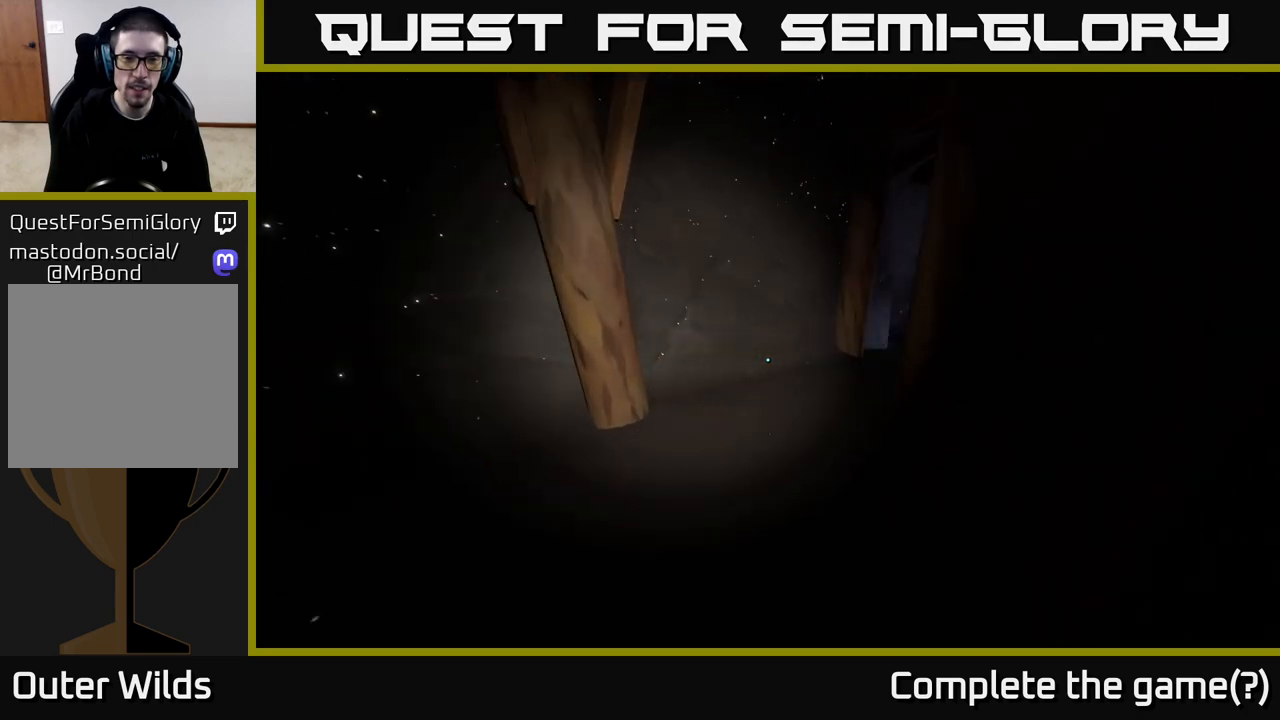
{"buttons": [], "left_stick": "up", "right_stick": "center", "events": [[183, "left_stick", "up"], [483, "right_stick", "center"]]}
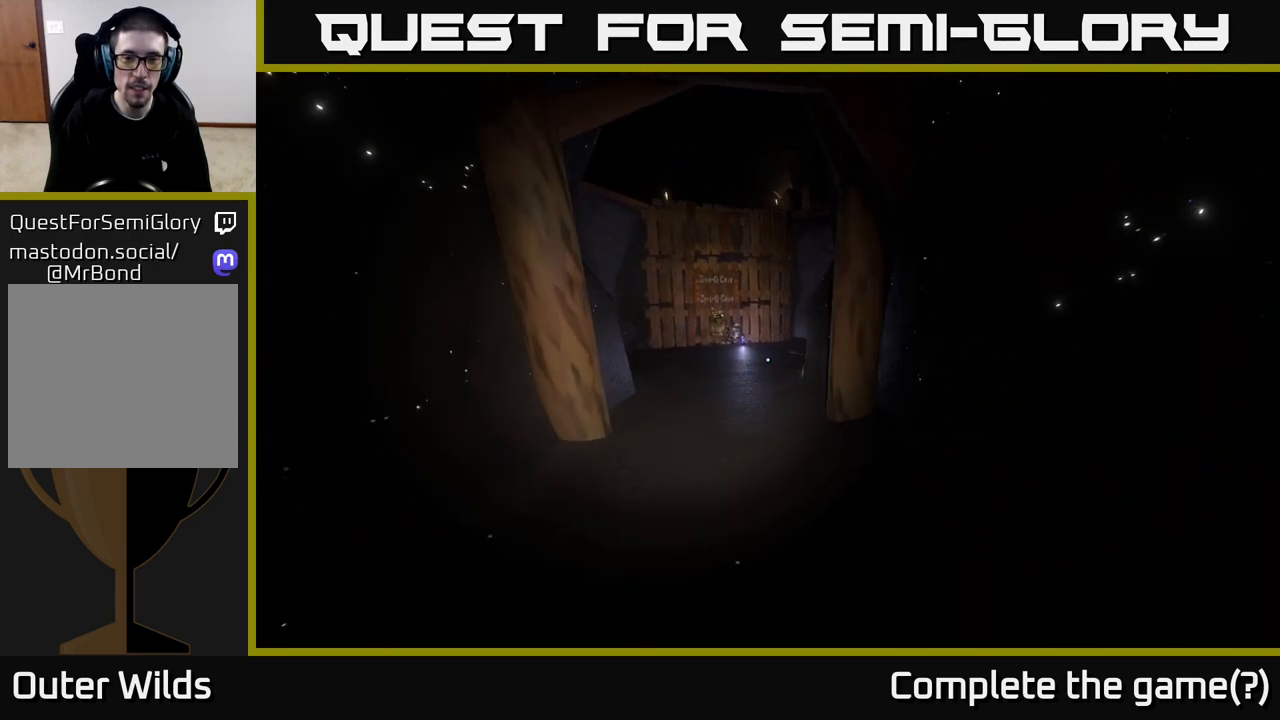
{"buttons": [], "left_stick": "up", "right_stick": "center", "events": [[317, "right_stick", "up-left"], [417, "right_stick", "center"]]}